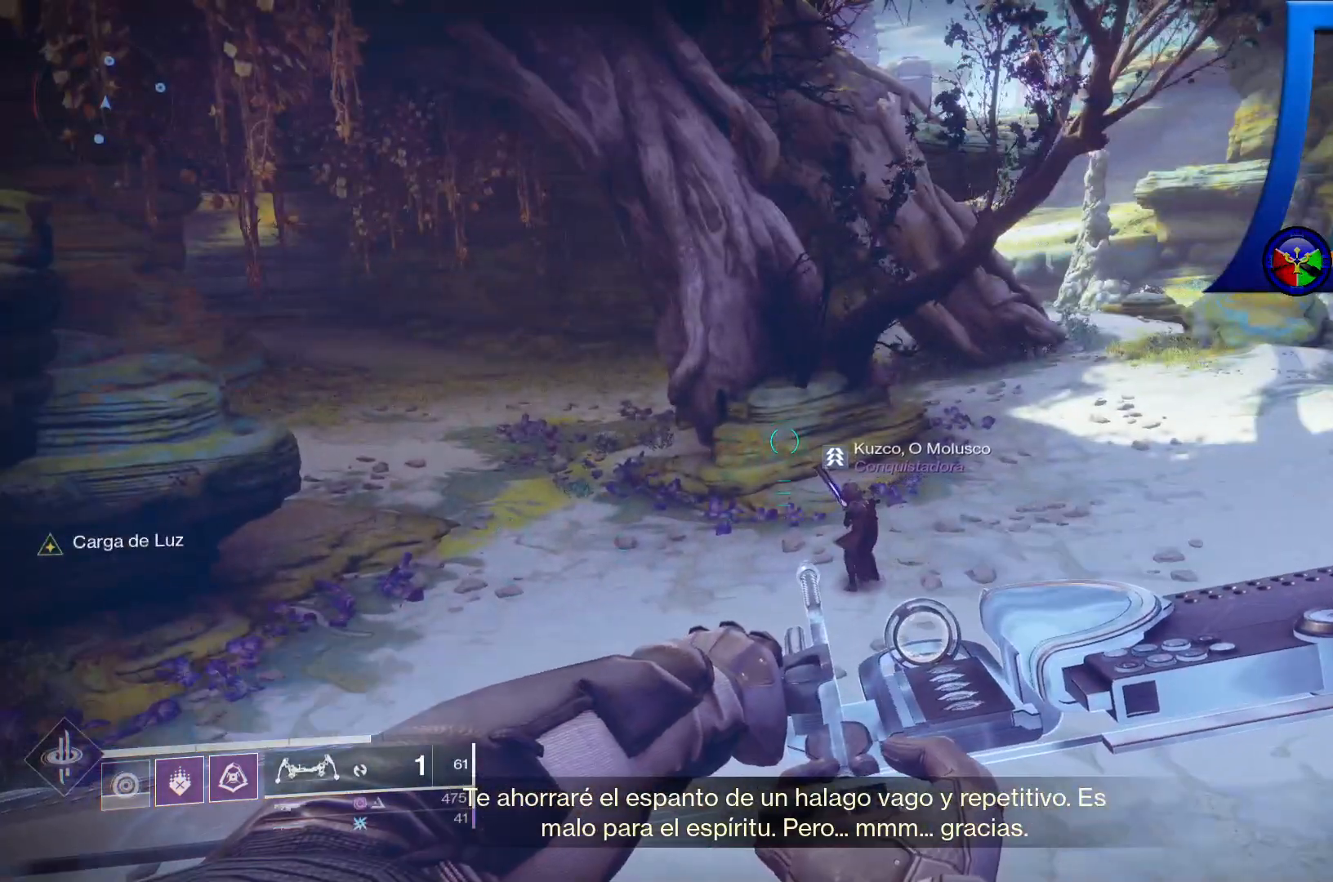
Gameplay with a controller (Xbox layout); each line is a JSON object with the inputs held at the frame after it (dt_ms = milliseconds from this image to that frame). "events" lists button and stick changes between this image and that frame as [ms after this image, input, new state], when the widget could be followed in between. Not read: HOME START.
{"dt_ms": 500, "buttons": [], "left_stick": "center", "right_stick": "center", "events": []}
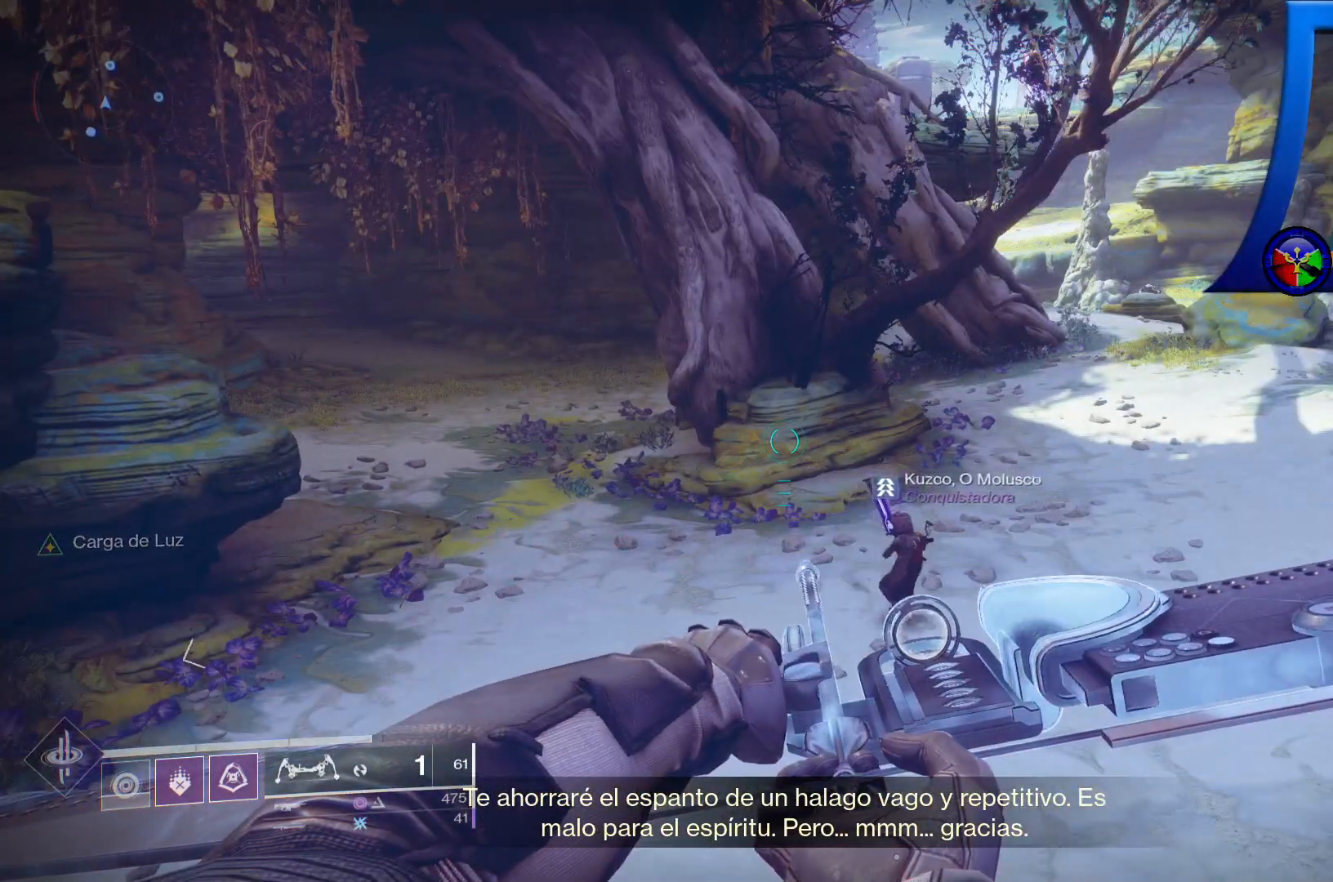
{"dt_ms": 500, "buttons": [], "left_stick": "center", "right_stick": "center", "events": []}
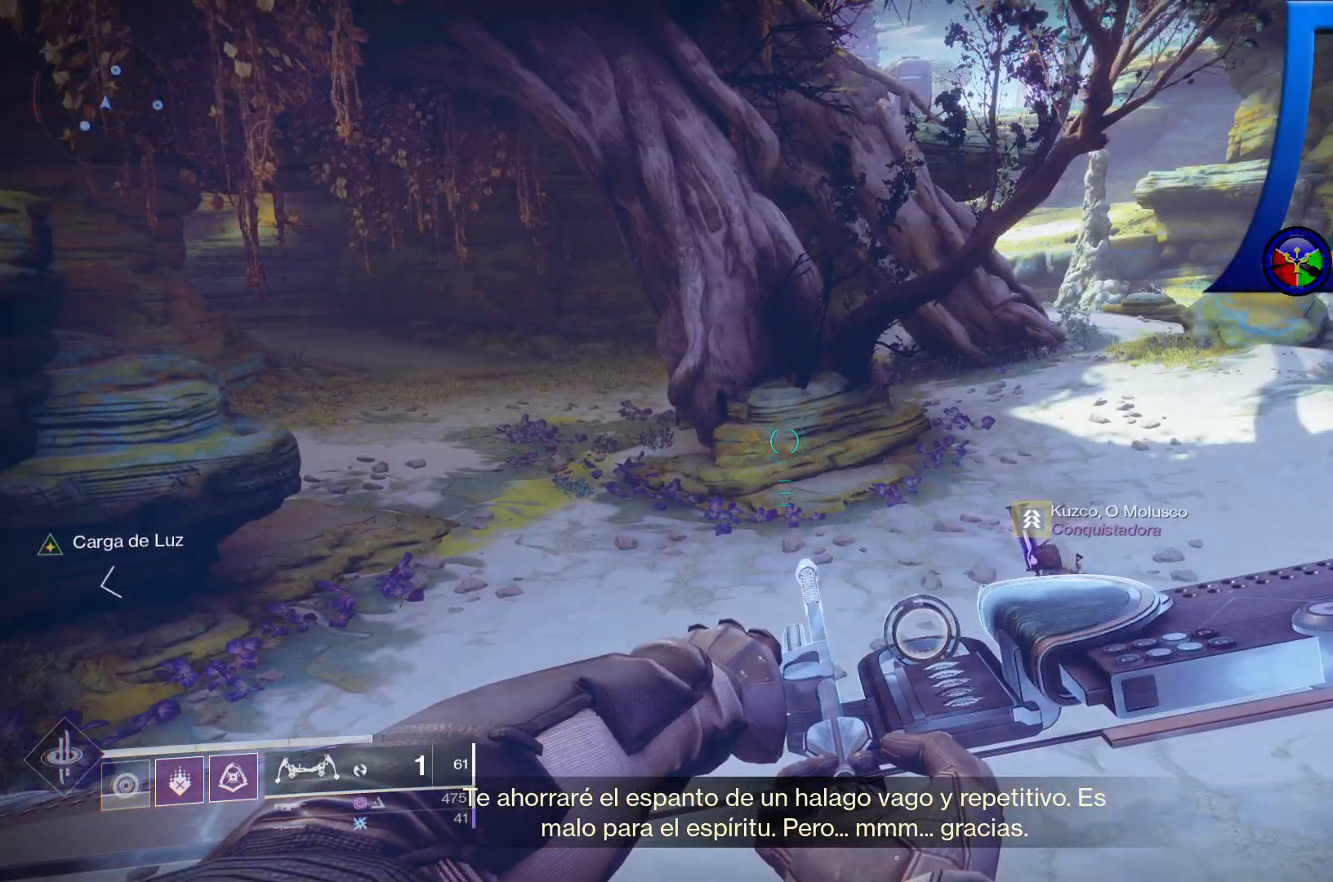
{"dt_ms": 500, "buttons": [], "left_stick": "center", "right_stick": "down-left"}
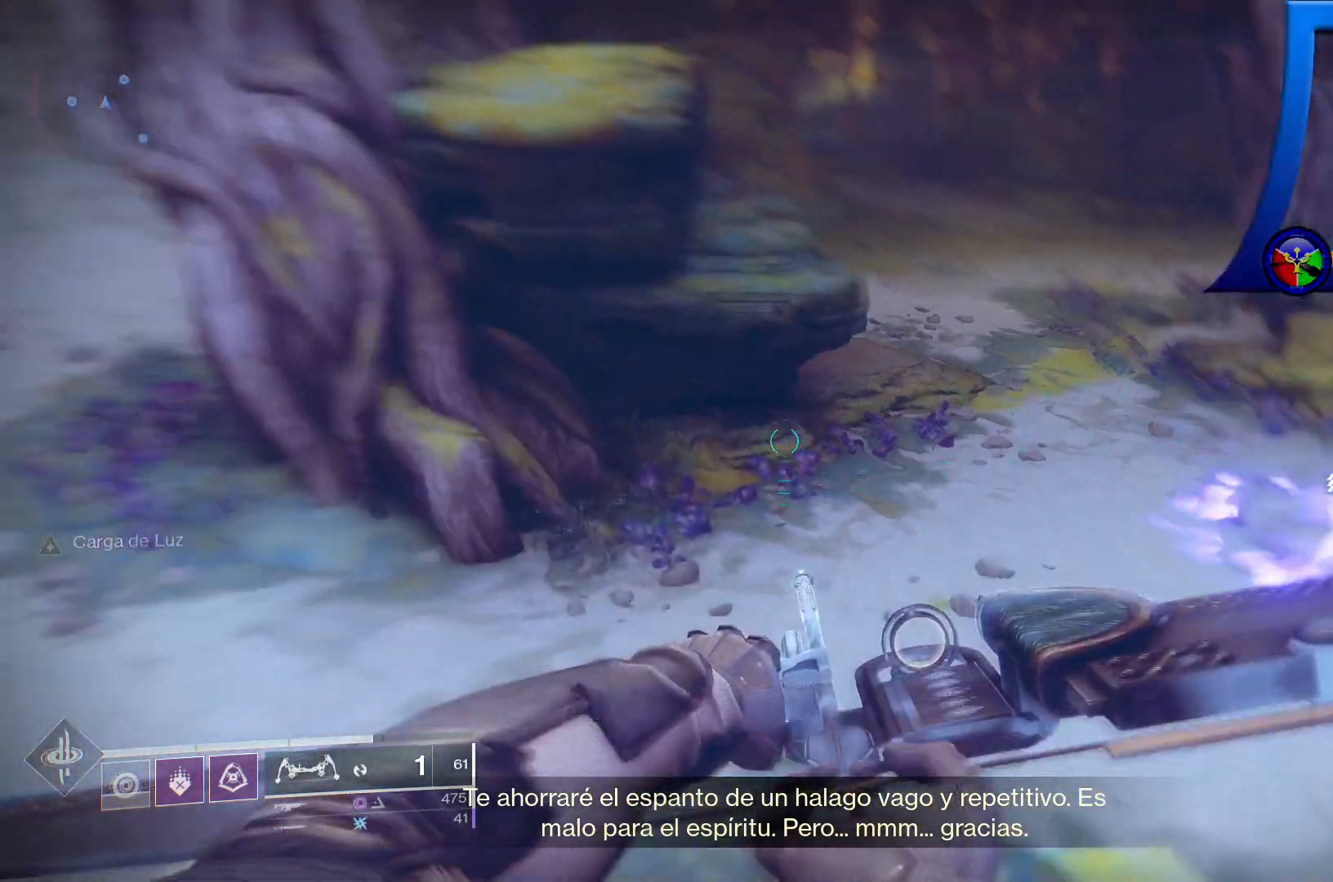
{"dt_ms": 500, "buttons": [], "left_stick": "center", "right_stick": "left", "events": [[100, "right_stick", "center"], [200, "right_stick", "left"]]}
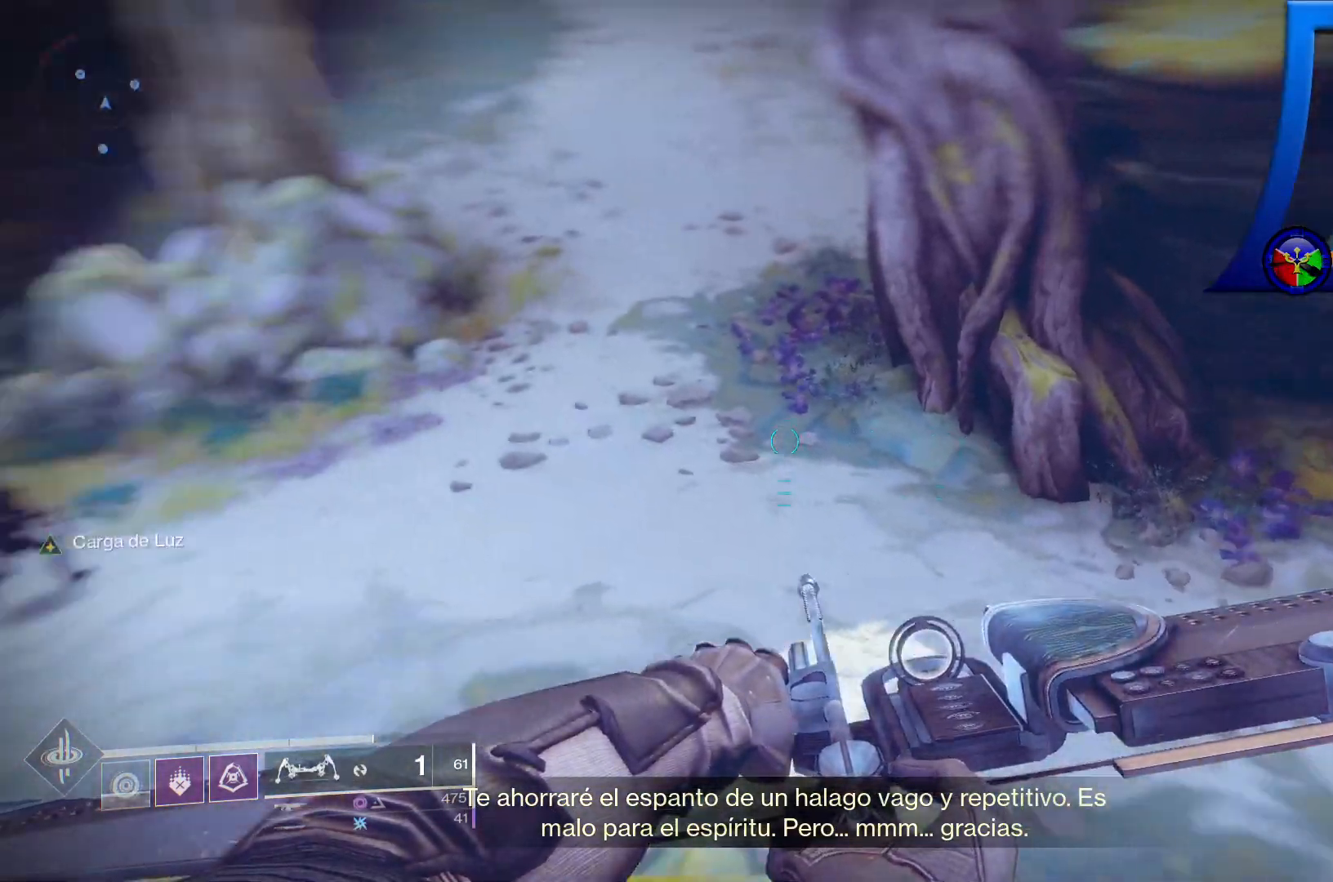
{"dt_ms": 500, "buttons": [], "left_stick": "center", "right_stick": "center", "events": [[167, "right_stick", "up-left"], [283, "right_stick", "center"]]}
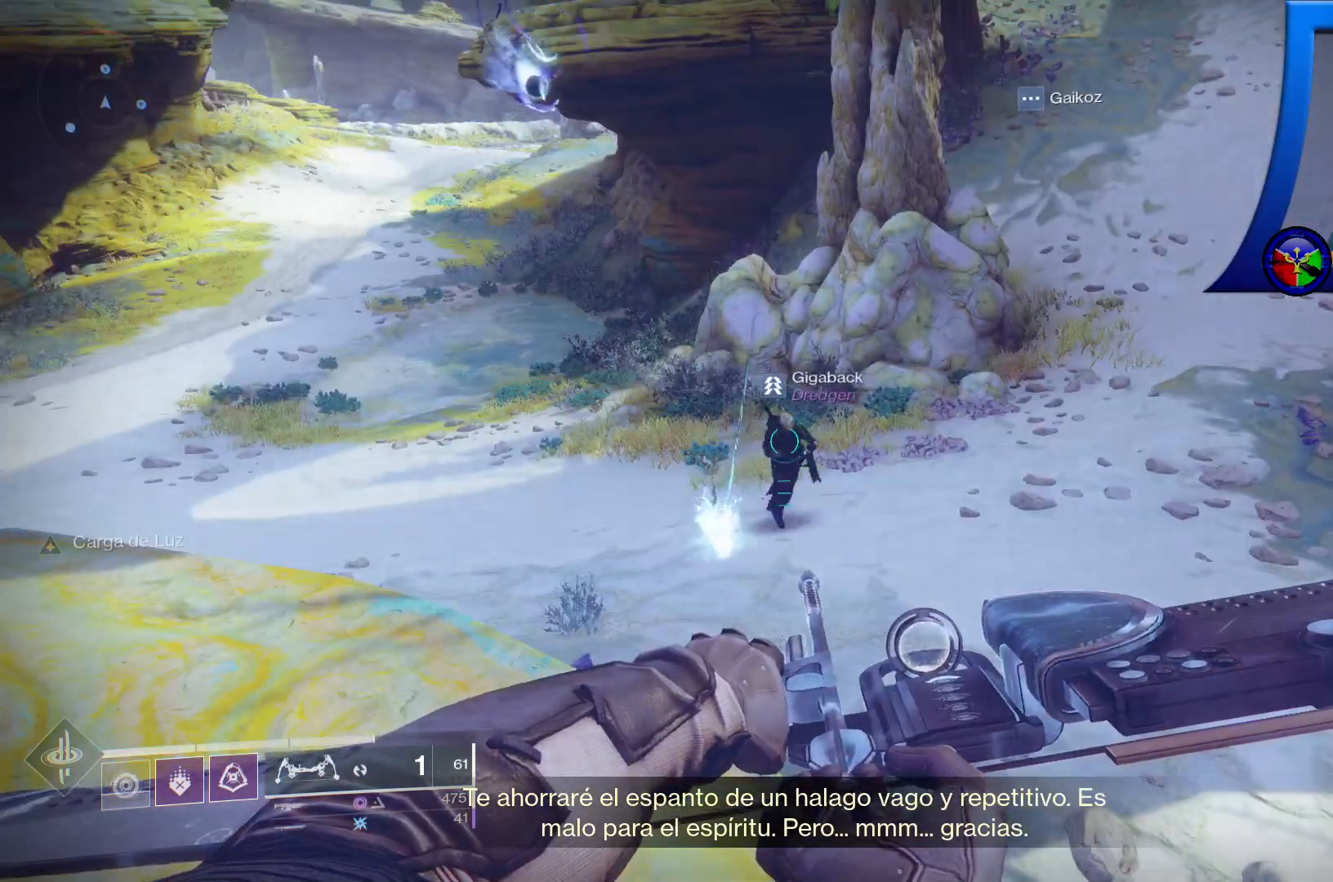
{"dt_ms": 1000, "buttons": ["R2"], "left_stick": "center", "right_stick": "center"}
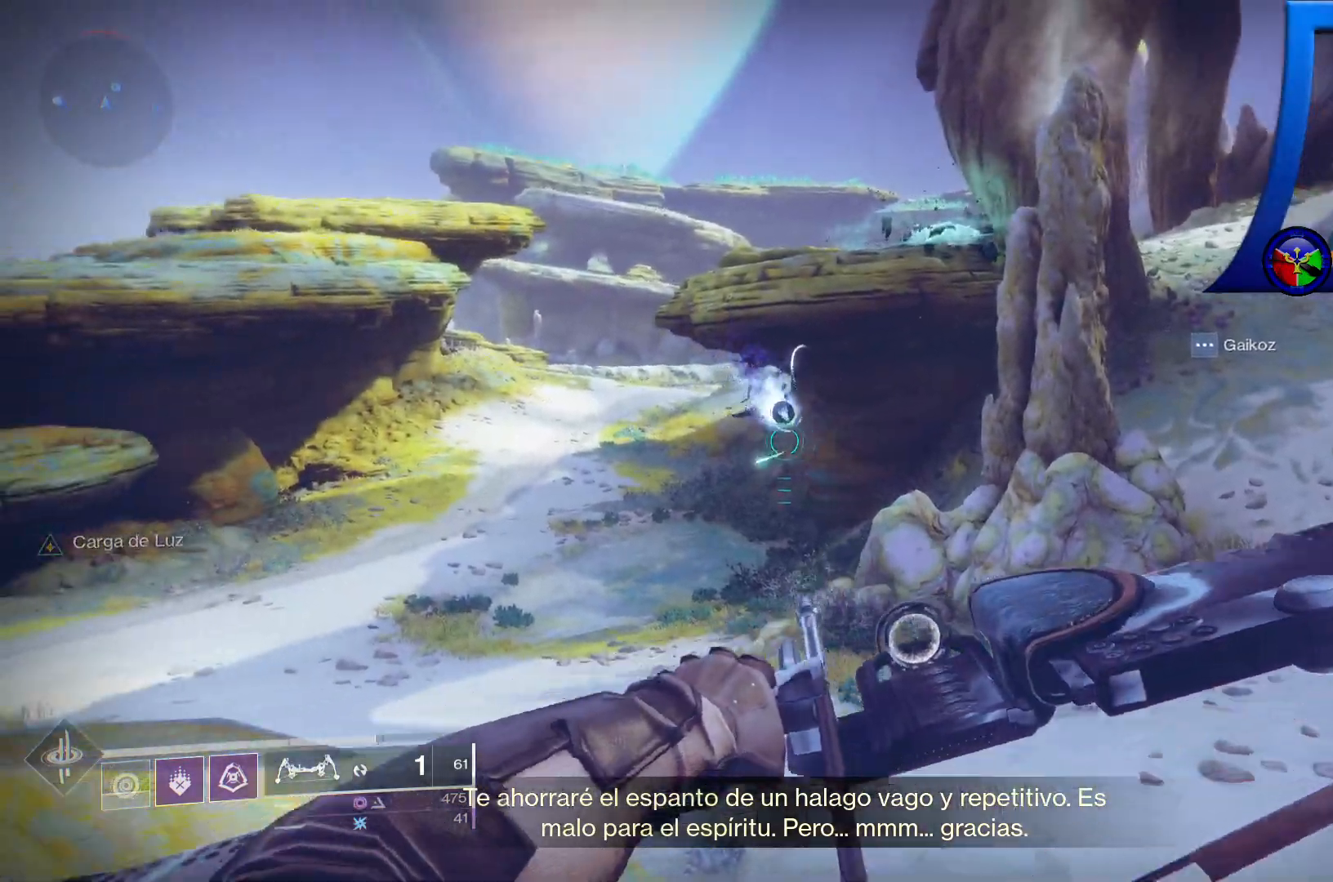
{"dt_ms": 1000, "buttons": ["R2"], "left_stick": "center", "right_stick": "right"}
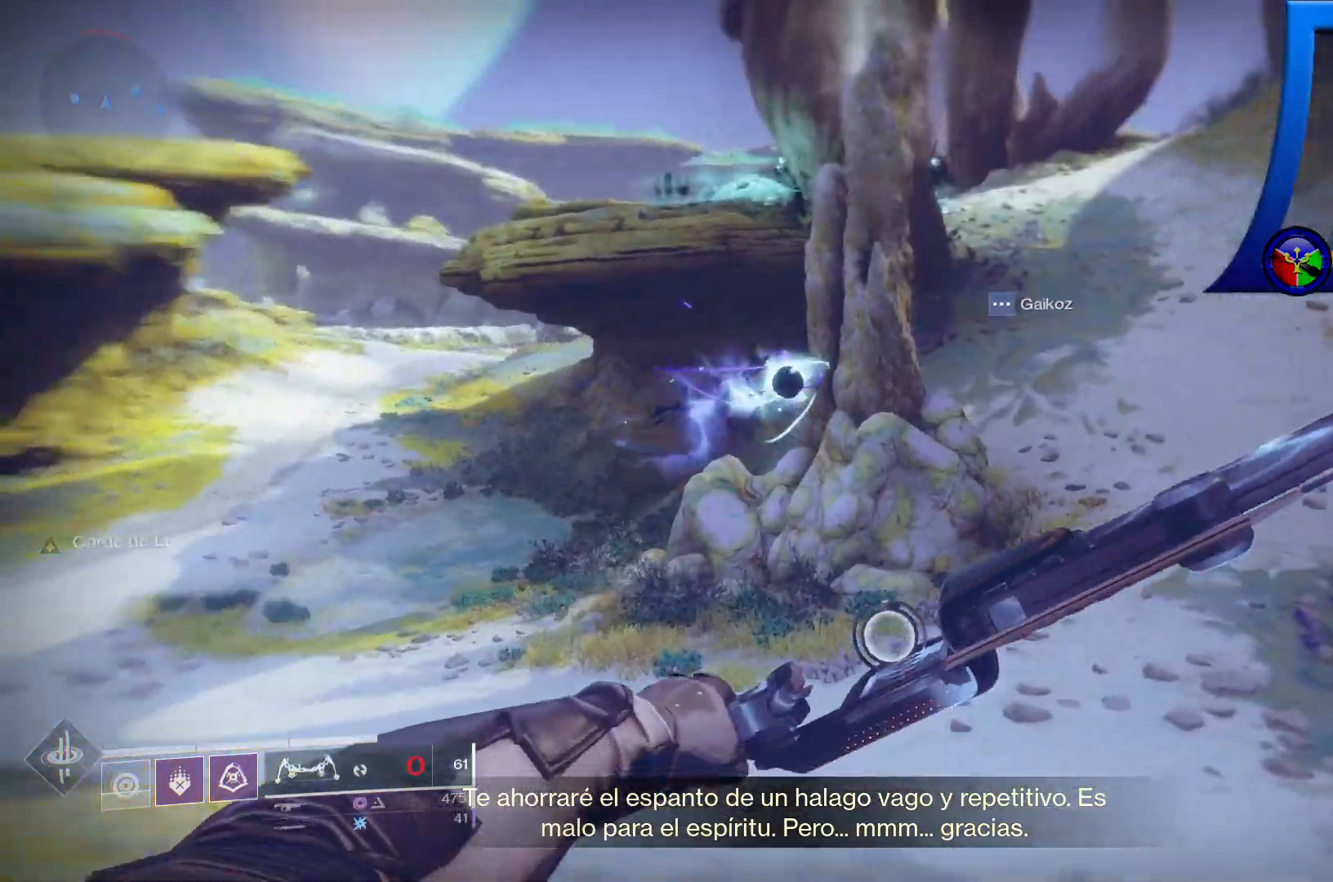
{"dt_ms": 500, "buttons": ["L1", "L2", "R1", "R2"], "left_stick": "center", "right_stick": "left"}
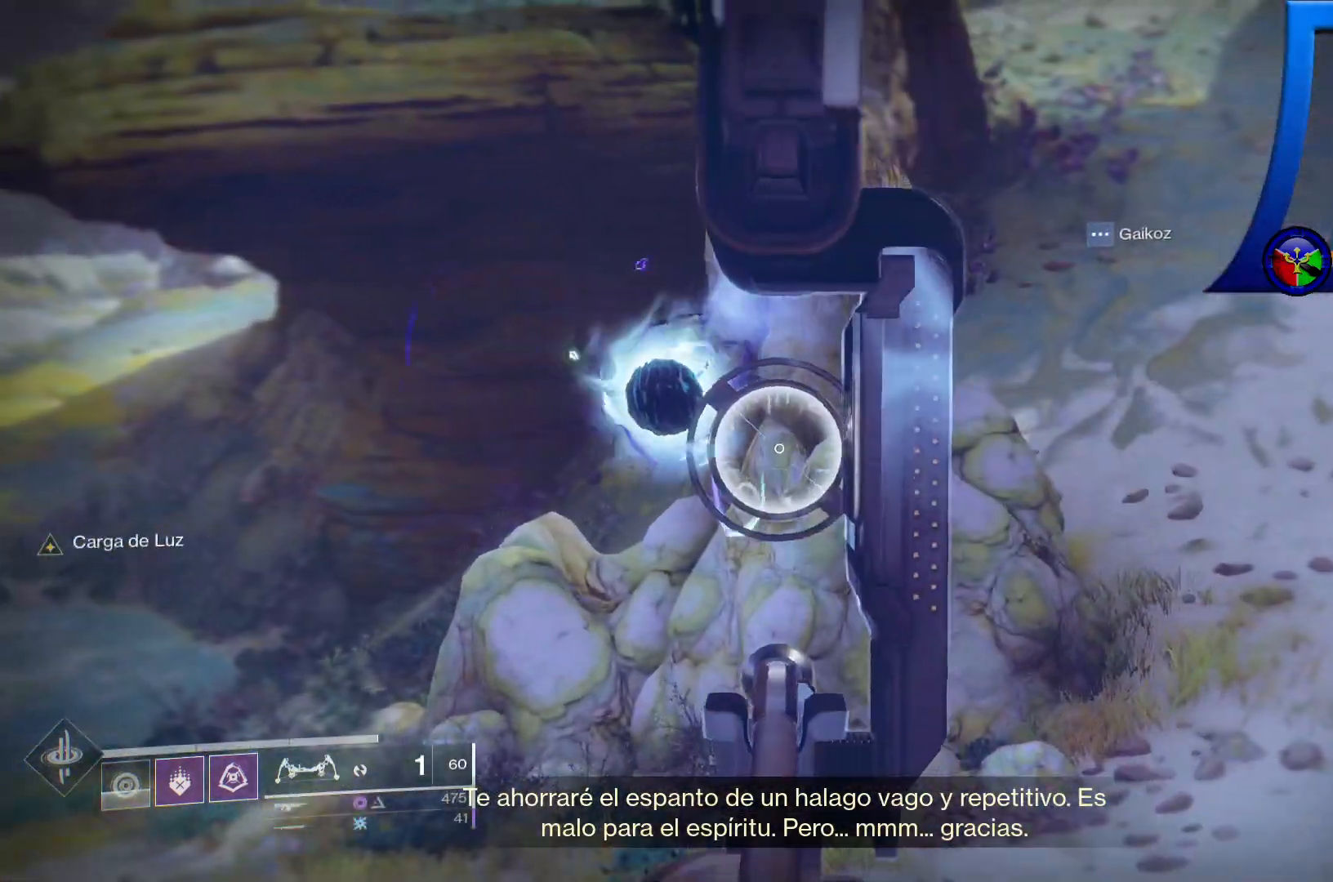
{"dt_ms": 500, "buttons": ["L2"], "left_stick": "center", "right_stick": "left", "events": [[133, "right_stick", "up"], [217, "L1", "up"], [333, "right_stick", "center"], [400, "R1", "up"], [400, "R2", "up"], [500, "right_stick", "left"]]}
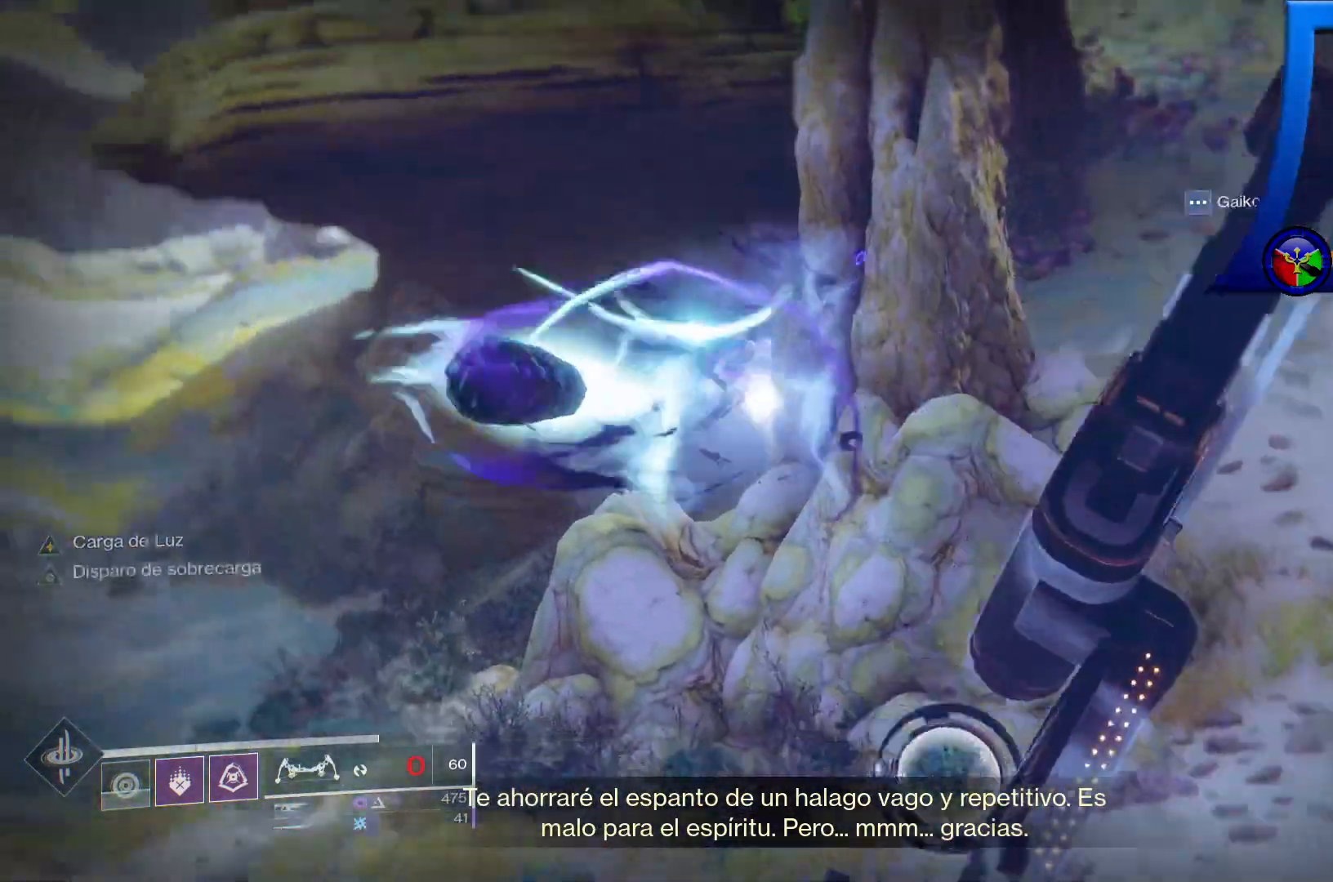
{"dt_ms": 500, "buttons": [], "left_stick": "center", "right_stick": "center", "events": [[17, "L1", "down"], [217, "L1", "up"], [283, "L2", "up"], [283, "right_stick", "center"], [400, "Y", "down"], [450, "Y", "up"]]}
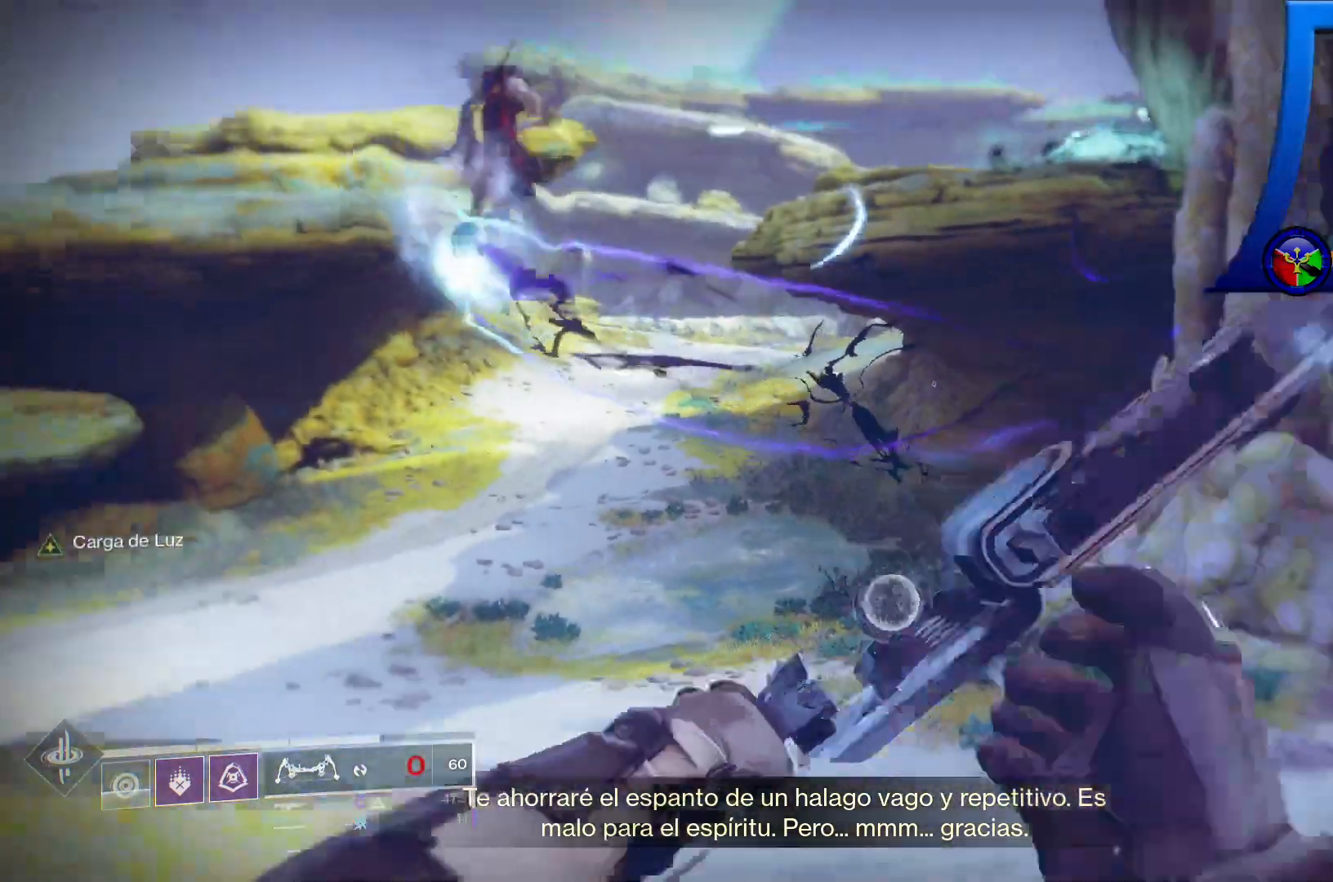
{"dt_ms": 500, "buttons": [], "left_stick": "center", "right_stick": "center", "events": [[100, "right_stick", "left"], [233, "right_stick", "up-left"], [417, "right_stick", "center"]]}
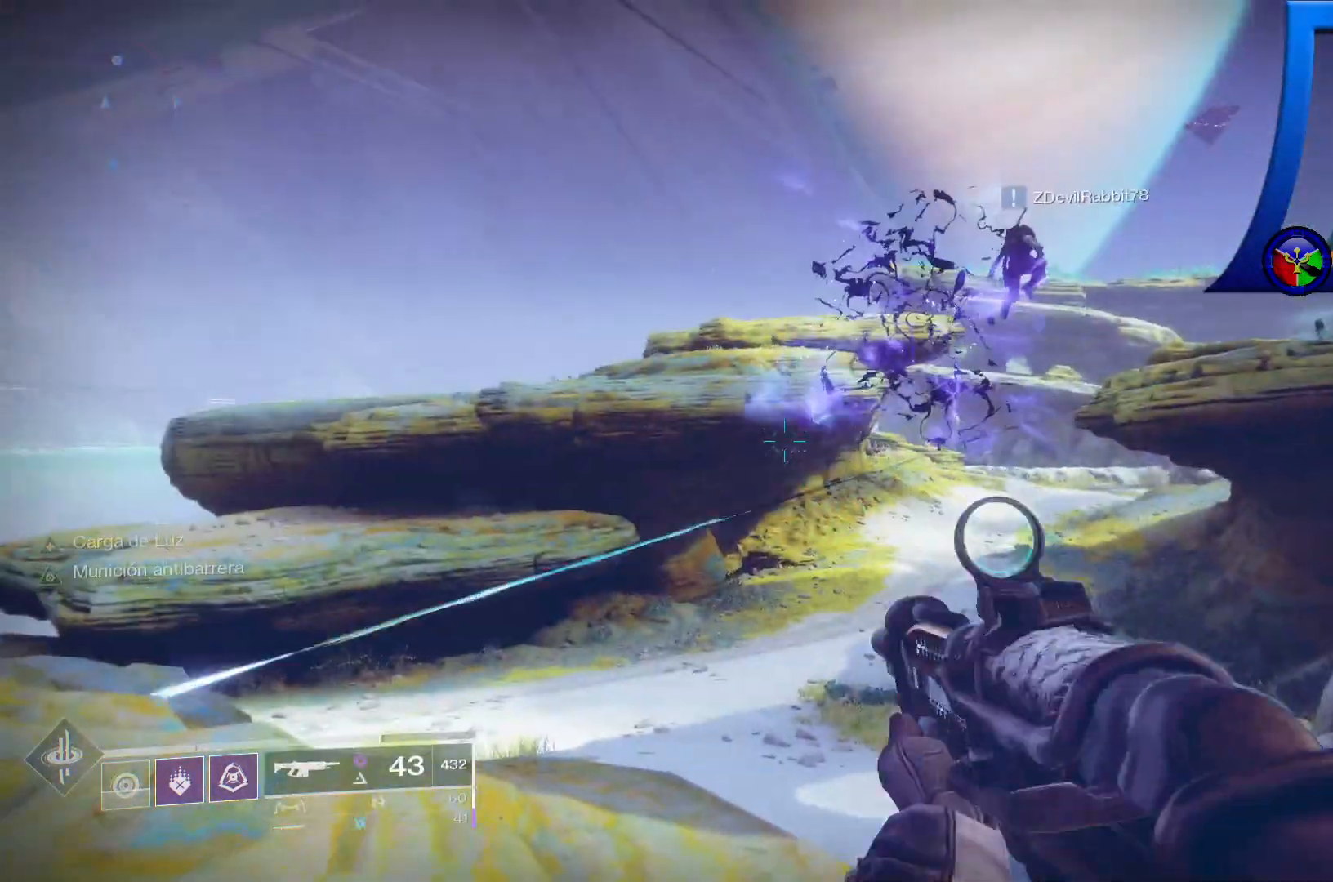
{"dt_ms": 500, "buttons": [], "left_stick": "center", "right_stick": "right", "events": [[333, "right_stick", "right"]]}
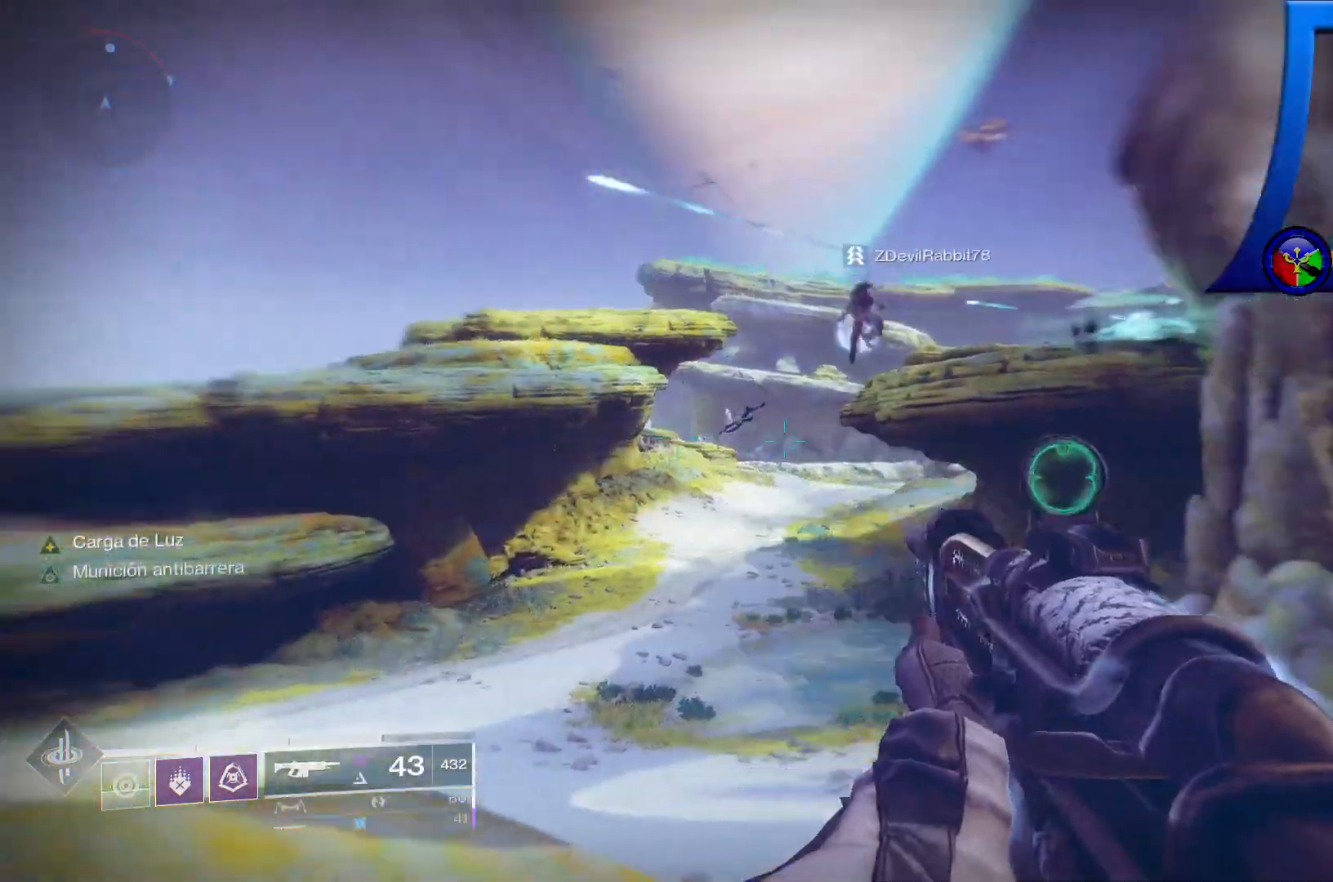
{"dt_ms": 500, "buttons": [], "left_stick": "center", "right_stick": "up-right", "events": [[83, "right_stick", "center"], [483, "right_stick", "up-right"]]}
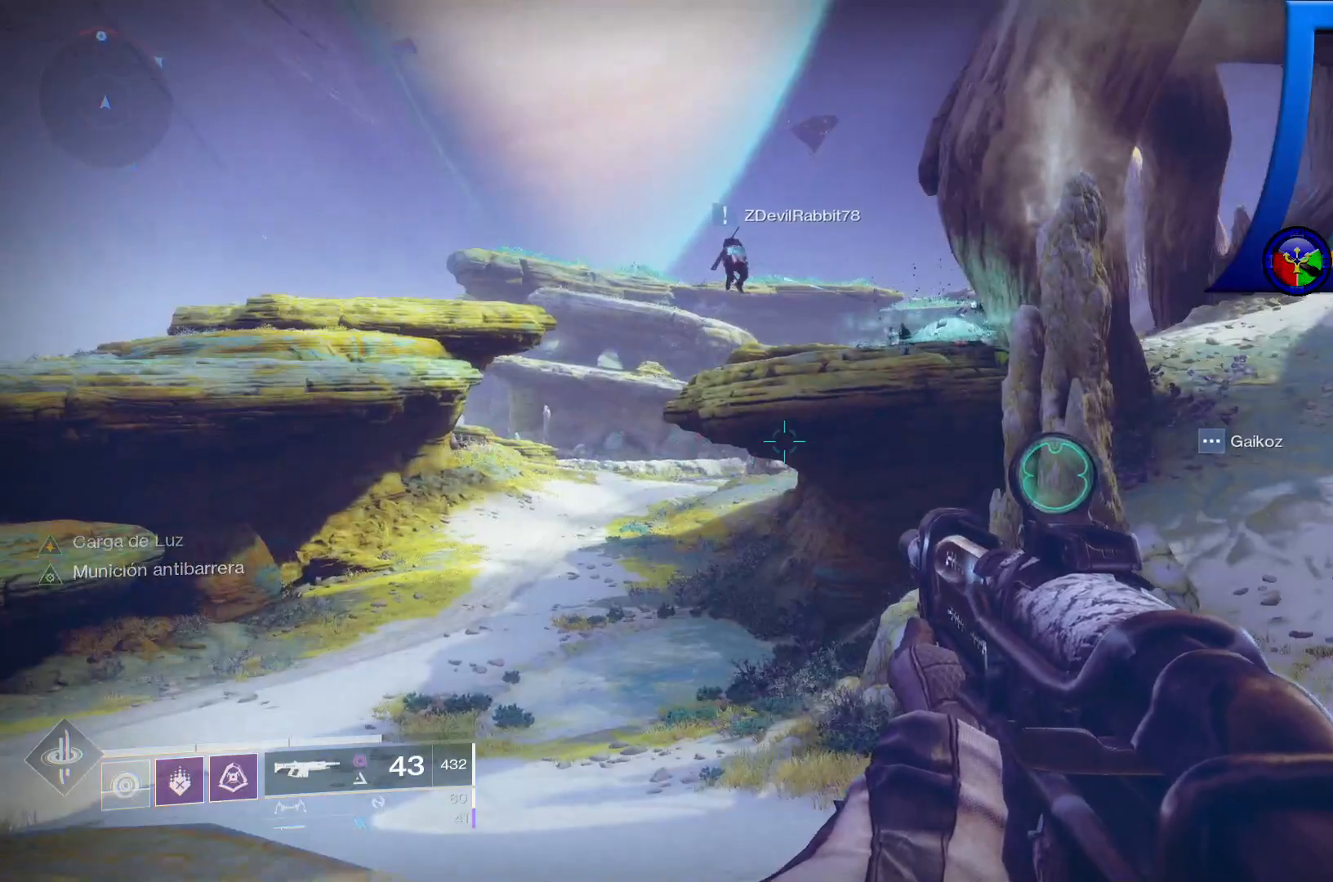
{"dt_ms": 500, "buttons": [], "left_stick": "center", "right_stick": "center", "events": [[133, "right_stick", "center"], [417, "X", "down"], [500, "X", "up"]]}
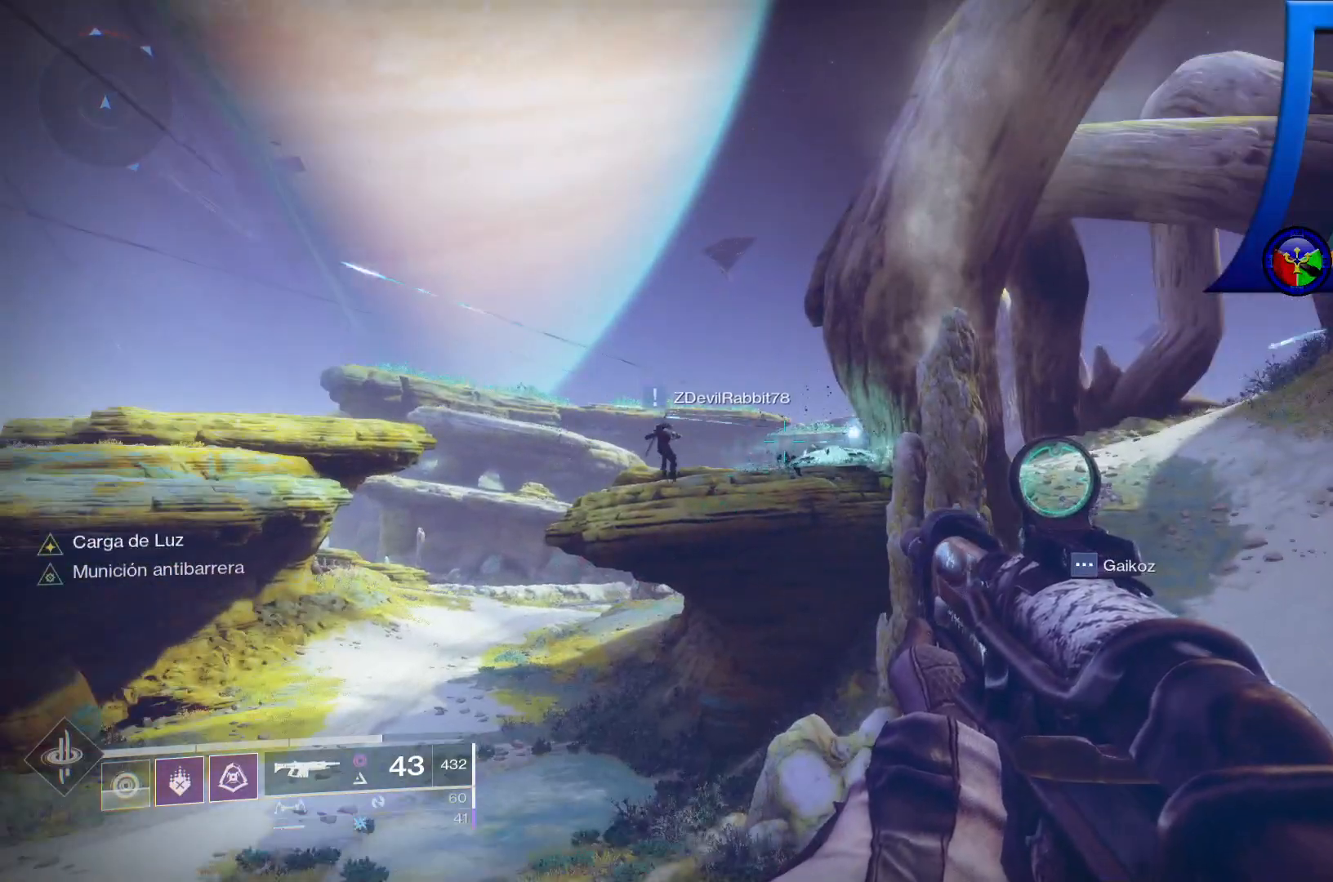
{"dt_ms": 500, "buttons": [], "left_stick": "down-left", "right_stick": "down-right", "events": [[167, "right_stick", "down-right"], [250, "left_stick", "down-left"]]}